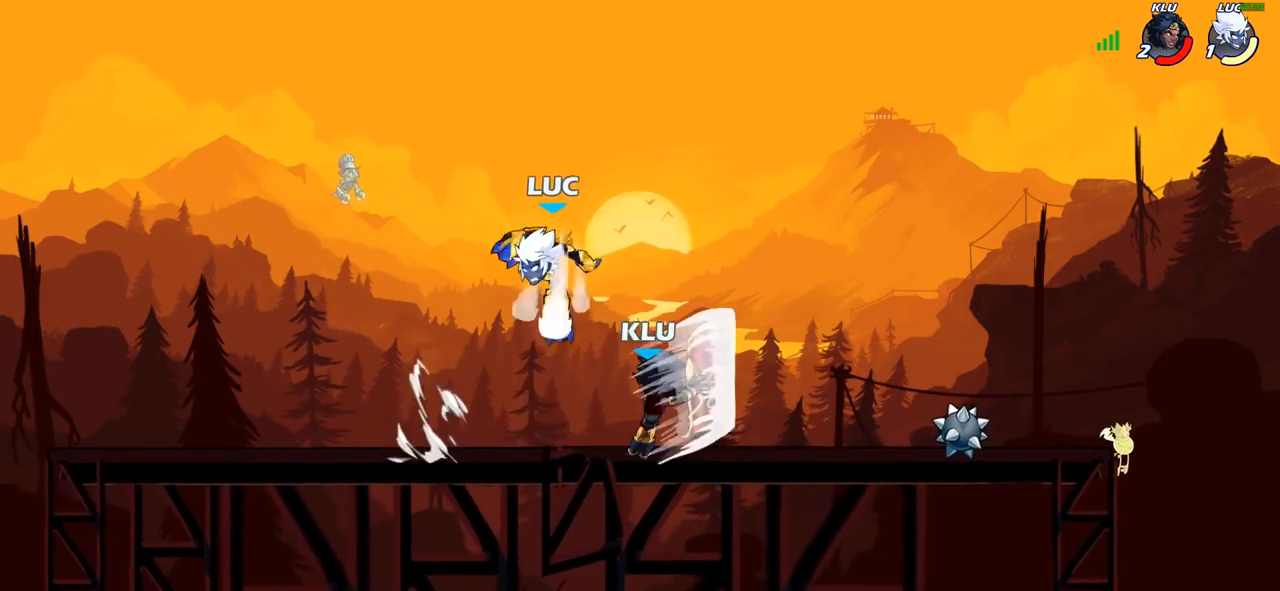
Gameplay with a controller (PlayStation layout); each line is a JSON object with the inputs held at the frame after it. "events" lists button and stick changes between this image and that frame as [ms after this image, input, new state], when the widget could be followed in between.
{"buttons": [], "left_stick": "down-right", "right_stick": "center", "events": [[83, "left_stick", "center"], [333, "left_stick", "down-right"]]}
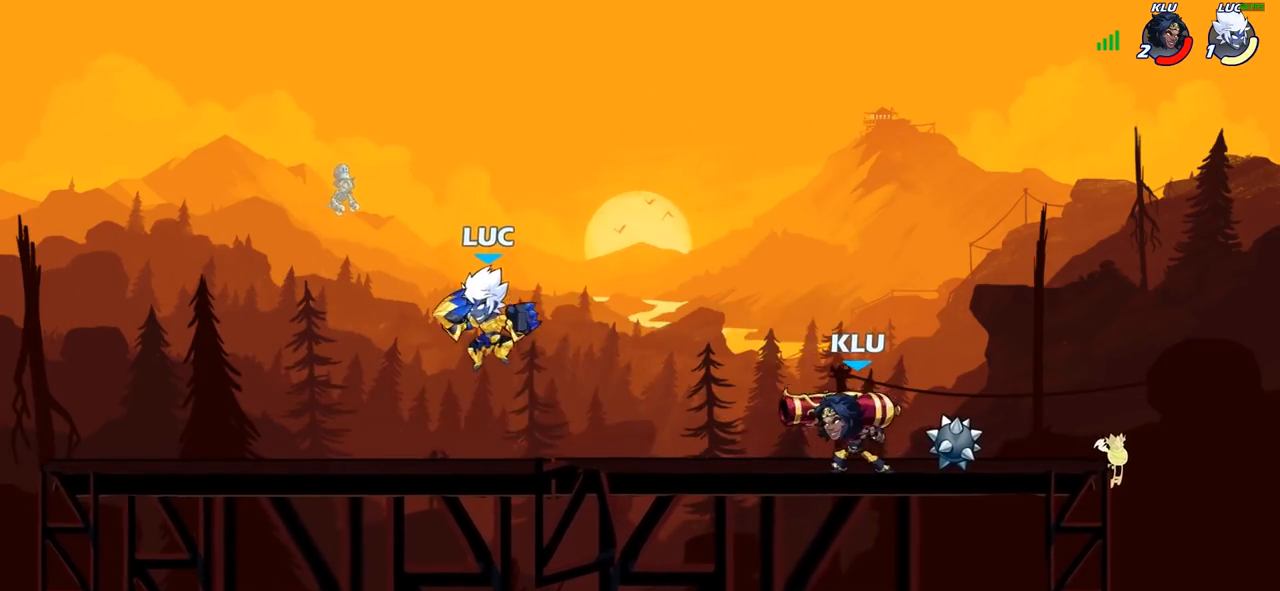
{"buttons": [], "left_stick": "center", "right_stick": "center", "events": [[83, "left_stick", "right"], [150, "CROSS", "down"], [250, "CROSS", "up"], [250, "left_stick", "center"], [267, "R2", "down"], [333, "SQUARE", "down"], [333, "left_stick", "down"], [400, "R2", "up"], [433, "SQUARE", "up"], [483, "left_stick", "center"]]}
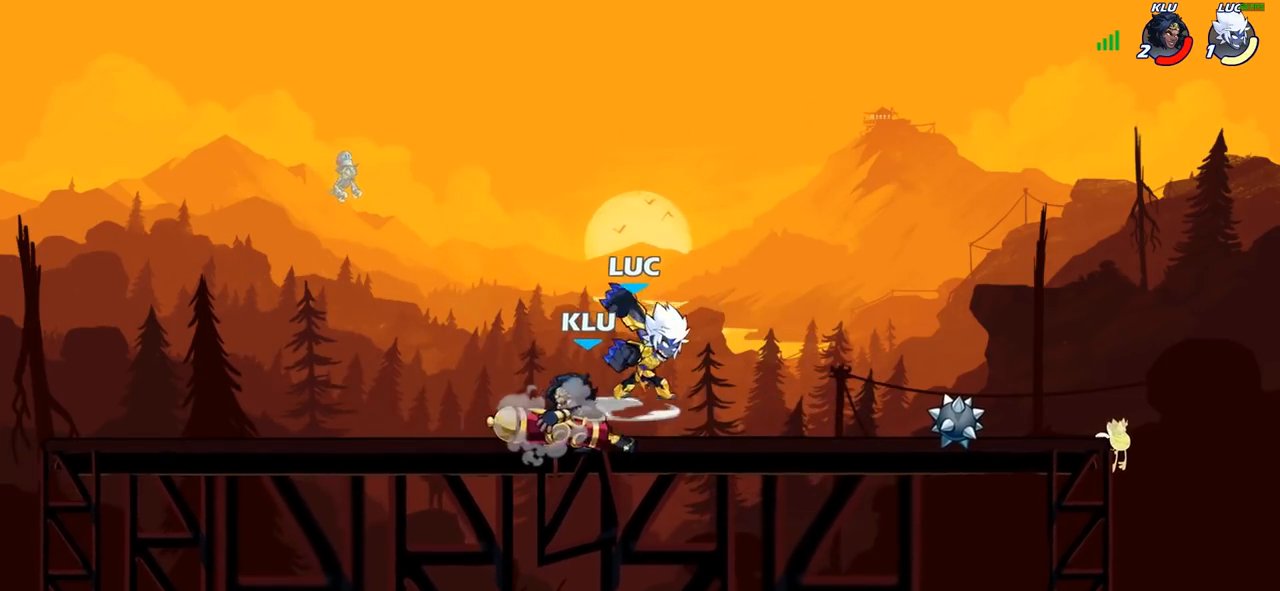
{"buttons": [], "left_stick": "left", "right_stick": "center", "events": [[250, "left_stick", "left"], [350, "SQUARE", "down"], [450, "SQUARE", "up"]]}
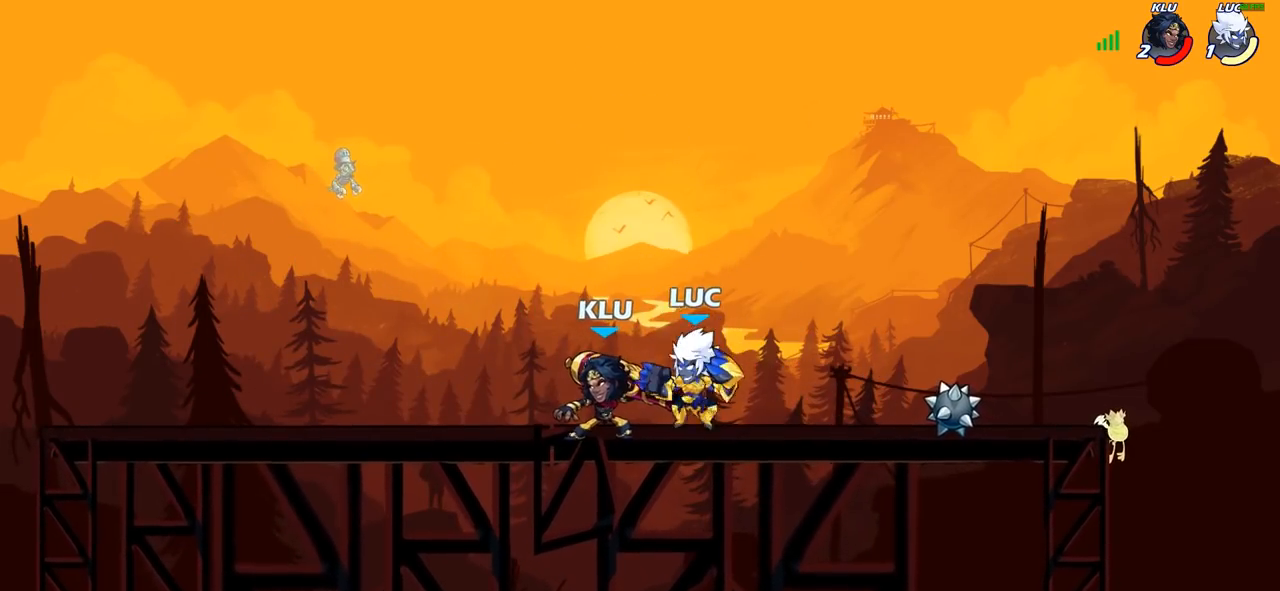
{"buttons": [], "left_stick": "up-right", "right_stick": "center", "events": [[17, "SQUARE", "down"], [133, "SQUARE", "up"], [417, "left_stick", "up-right"]]}
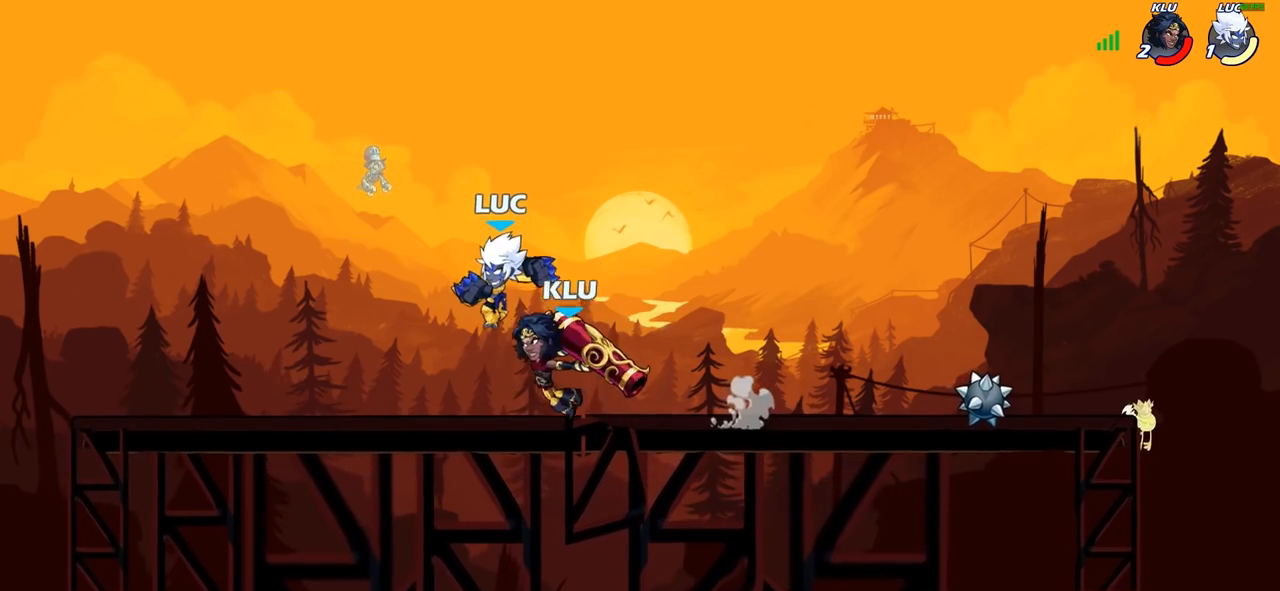
{"buttons": [], "left_stick": "down-left", "right_stick": "center", "events": [[117, "CROSS", "down"], [267, "CROSS", "up"], [267, "left_stick", "up-left"], [367, "left_stick", "down-left"]]}
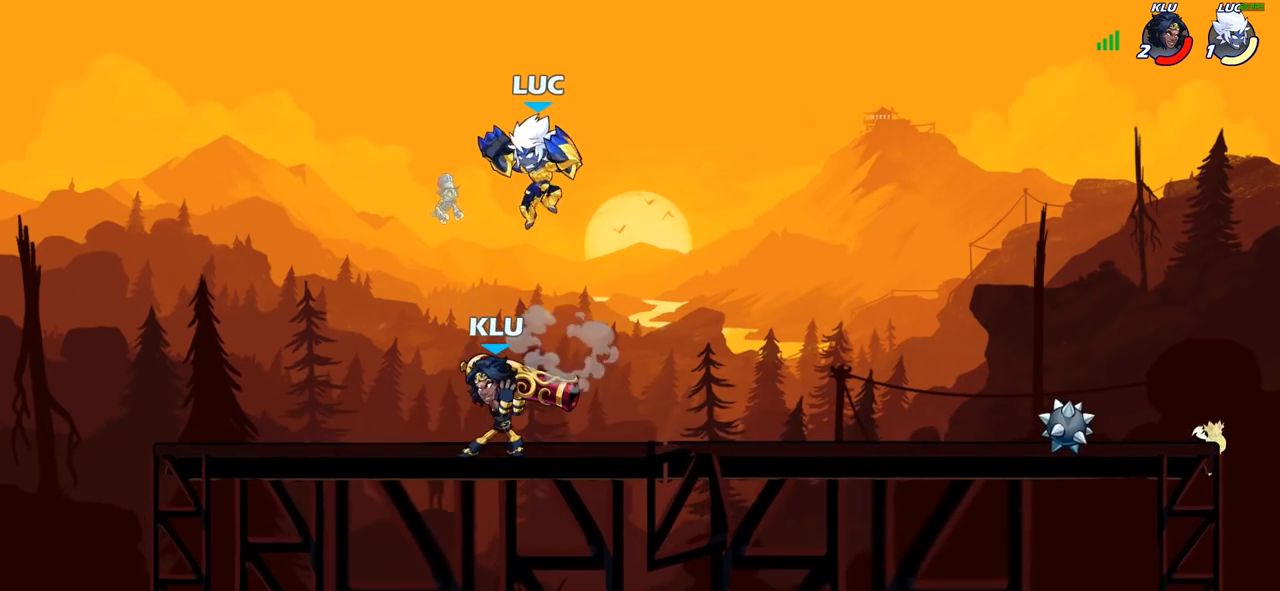
{"buttons": [], "left_stick": "center", "right_stick": "center", "events": [[33, "SQUARE", "down"], [117, "SQUARE", "up"], [267, "left_stick", "center"]]}
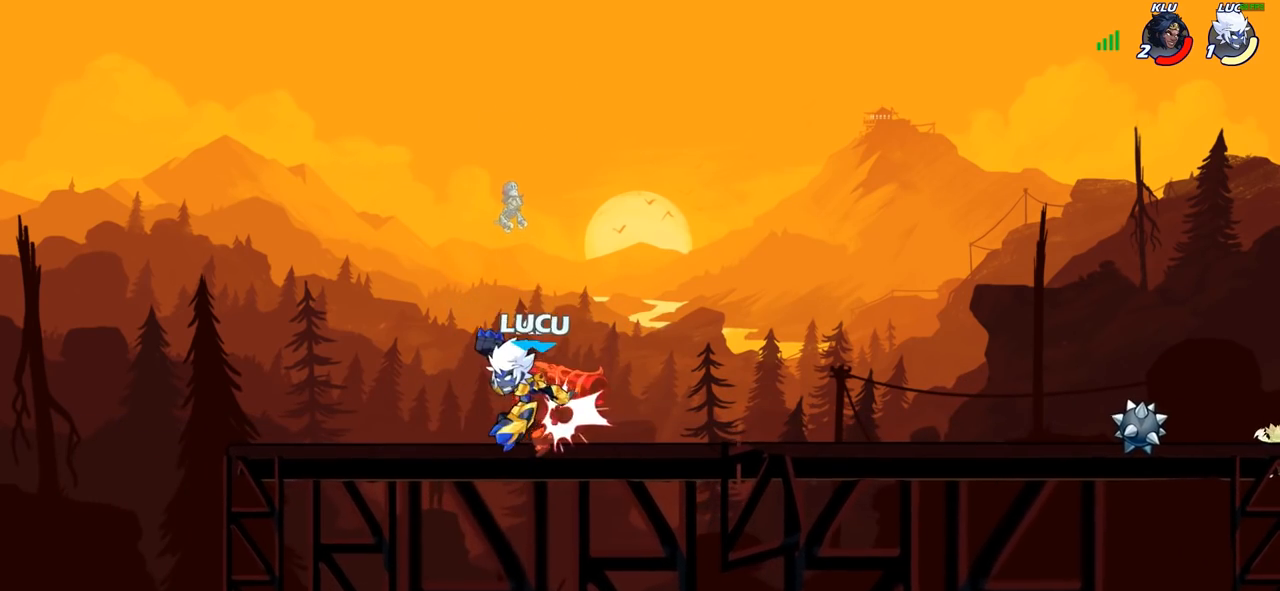
{"buttons": ["CIRCLE", "R2"], "left_stick": "center", "right_stick": "center", "events": [[50, "left_stick", "up-right"], [200, "left_stick", "center"], [350, "left_stick", "left"], [400, "R2", "down"], [483, "left_stick", "center"], [500, "CIRCLE", "down"]]}
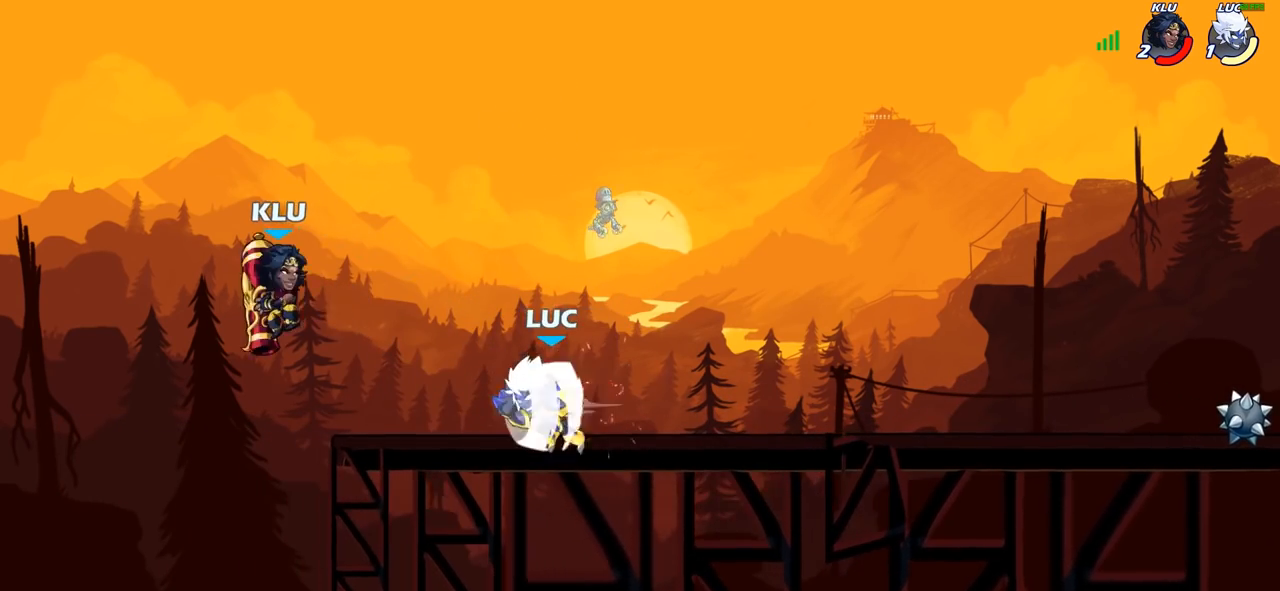
{"buttons": [], "left_stick": "center", "right_stick": "center", "events": [[17, "R2", "up"], [117, "CIRCLE", "up"], [300, "left_stick", "left"], [500, "left_stick", "center"]]}
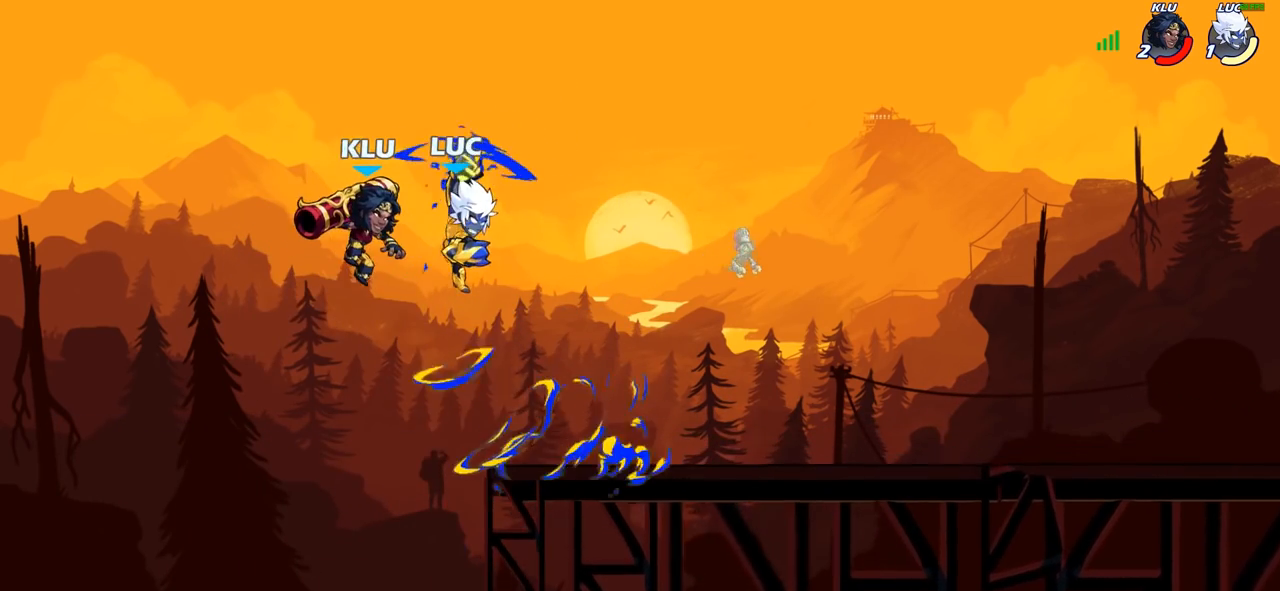
{"buttons": [], "left_stick": "center", "right_stick": "center", "events": [[217, "SQUARE", "down"], [300, "SQUARE", "up"], [400, "SQUARE", "down"], [500, "SQUARE", "up"]]}
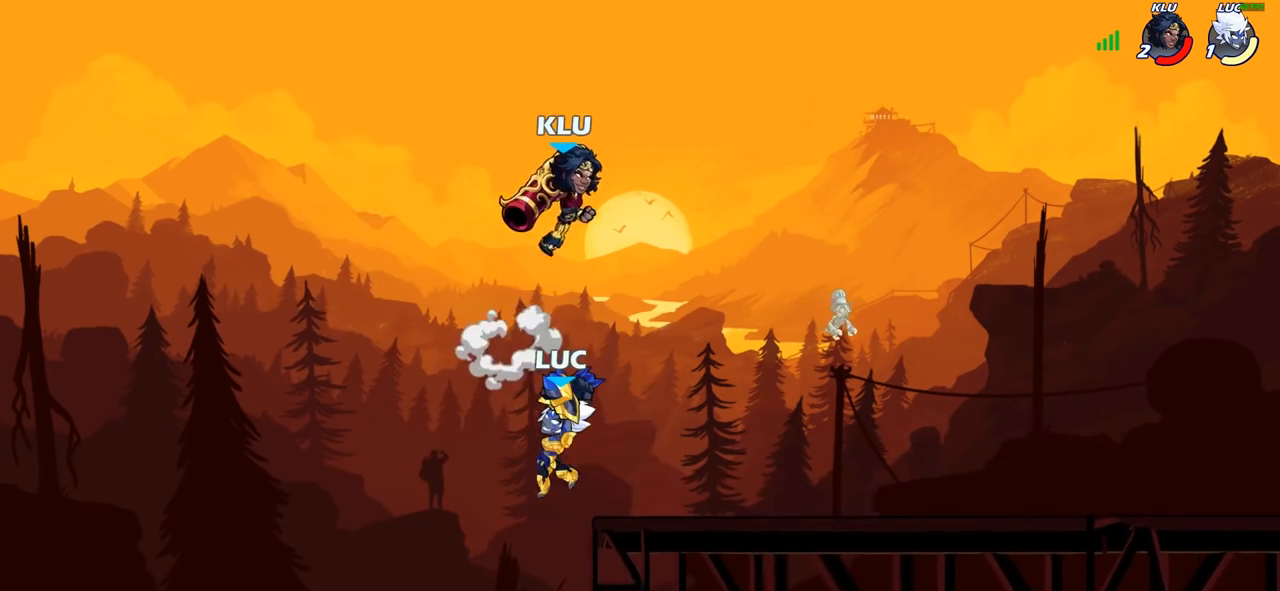
{"buttons": ["CIRCLE"], "left_stick": "up-right", "right_stick": "center", "events": [[167, "left_stick", "up-right"], [267, "CROSS", "down"], [383, "CROSS", "up"], [400, "CIRCLE", "down"]]}
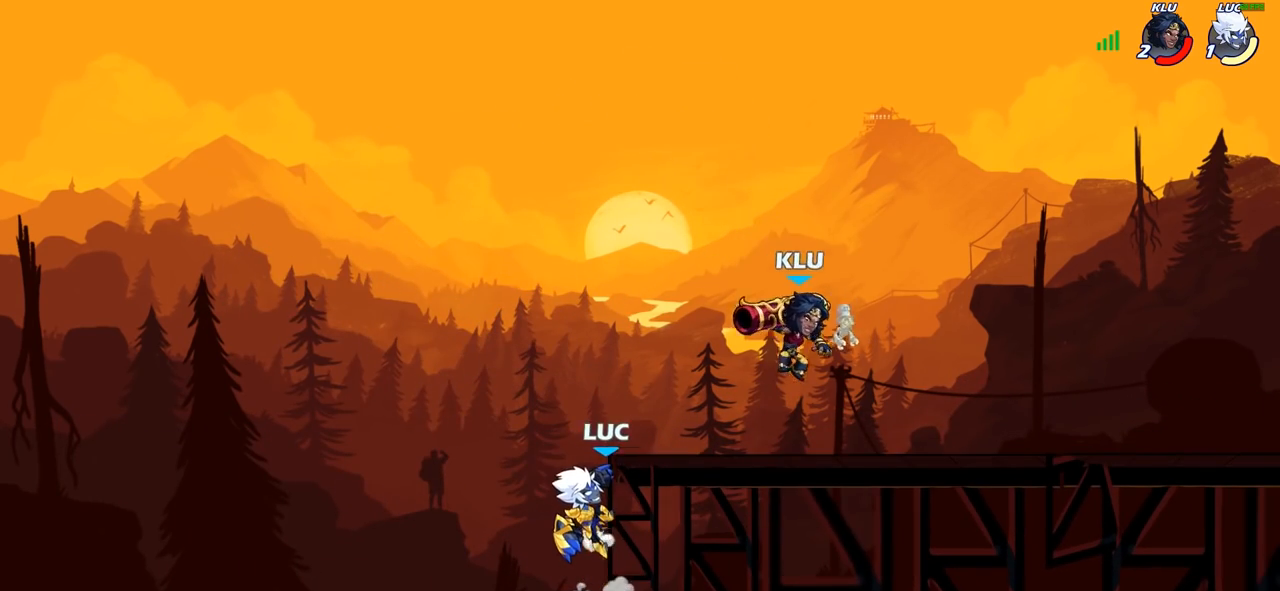
{"buttons": [], "left_stick": "up-right", "right_stick": "center", "events": [[67, "CIRCLE", "up"], [333, "CROSS", "down"], [467, "CROSS", "up"]]}
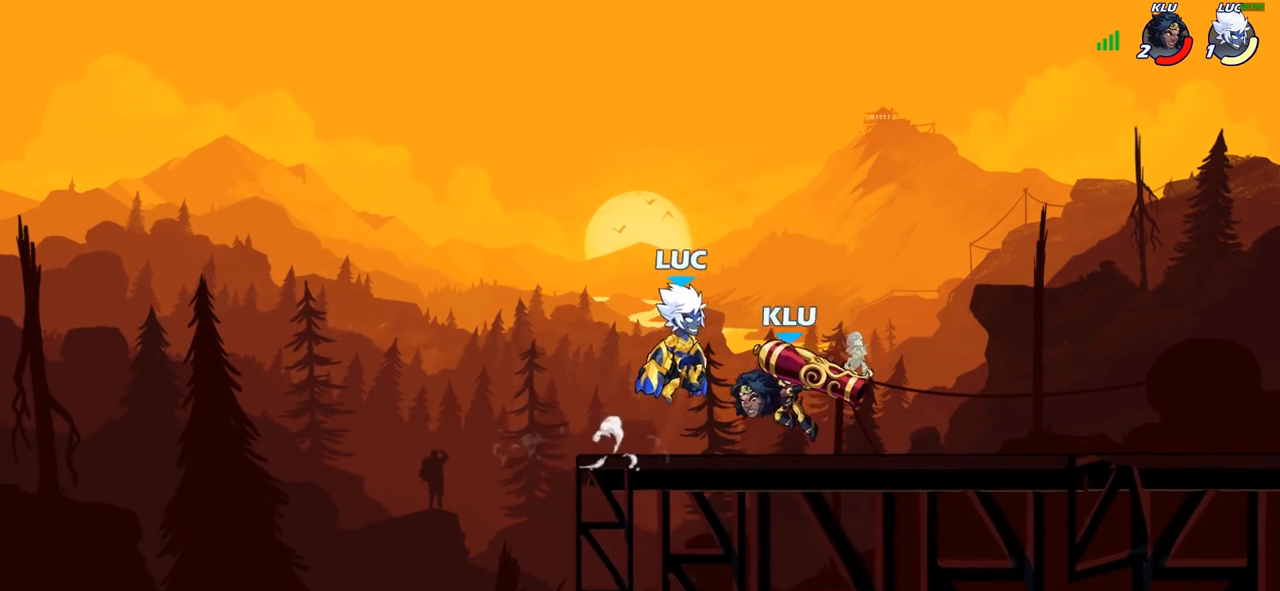
{"buttons": ["SQUARE"], "left_stick": "left", "right_stick": "center", "events": [[117, "R2", "down"], [117, "left_stick", "down-right"], [183, "left_stick", "down-left"], [383, "left_stick", "left"], [400, "R2", "up"], [433, "SQUARE", "down"]]}
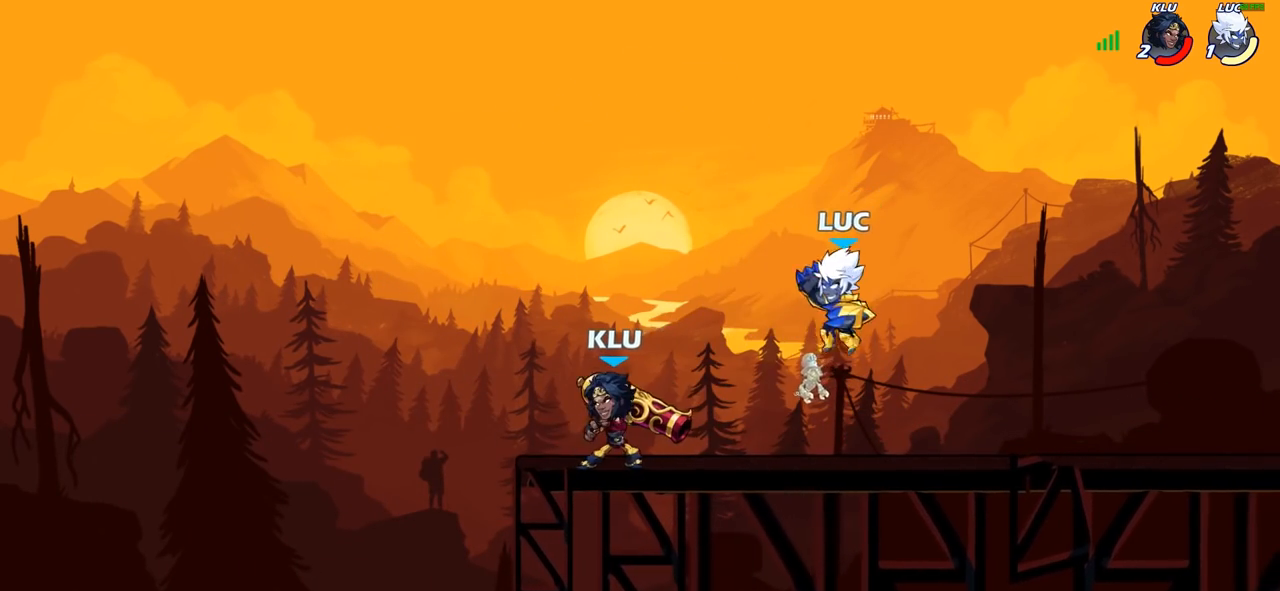
{"buttons": [], "left_stick": "center", "right_stick": "center", "events": [[50, "SQUARE", "up"], [500, "left_stick", "center"]]}
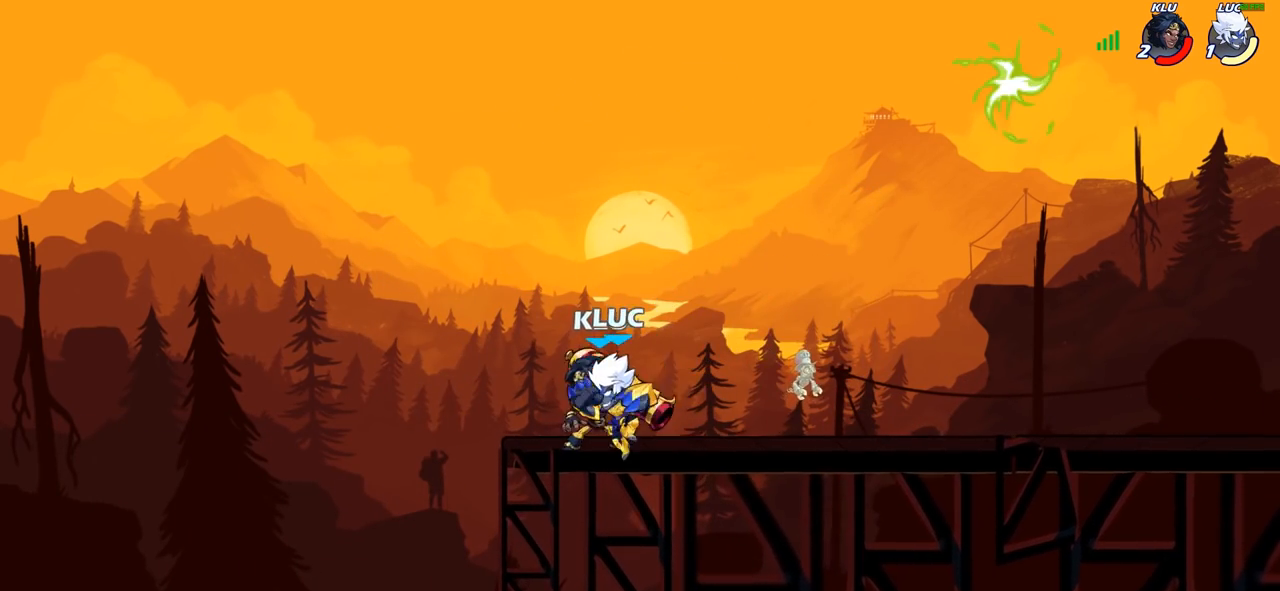
{"buttons": [], "left_stick": "center", "right_stick": "center", "events": [[17, "left_stick", "right"], [83, "SQUARE", "down"], [83, "left_stick", "center"], [167, "SQUARE", "up"], [267, "SQUARE", "down"], [350, "SQUARE", "up"]]}
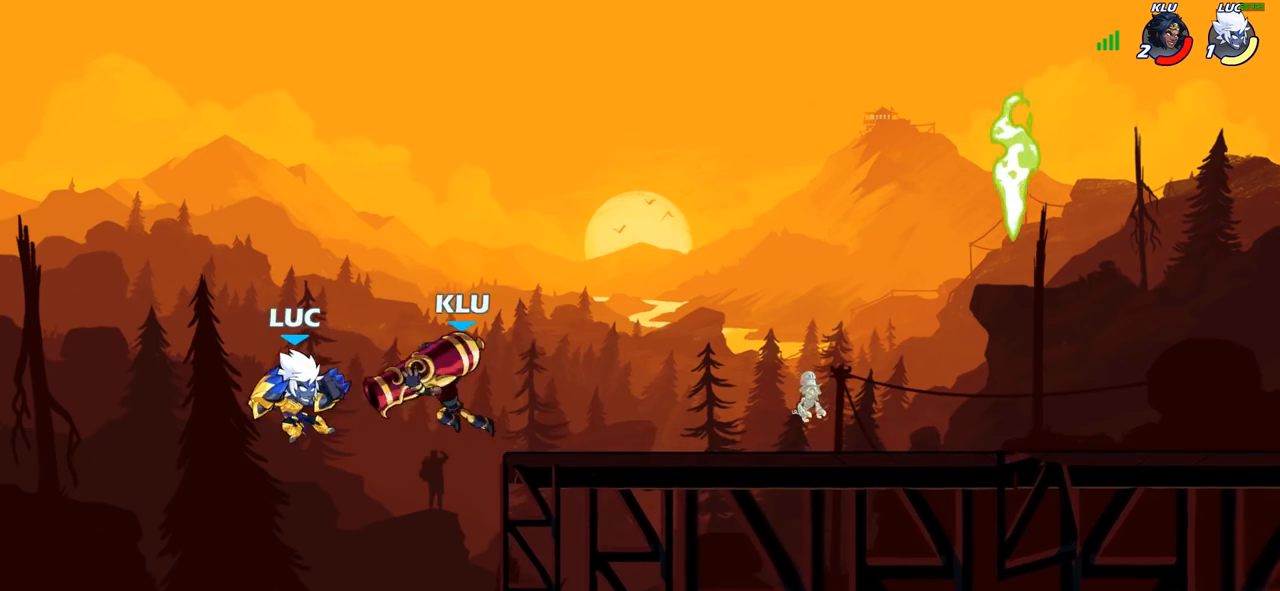
{"buttons": [], "left_stick": "right", "right_stick": "center", "events": [[17, "left_stick", "up-right"], [167, "left_stick", "right"]]}
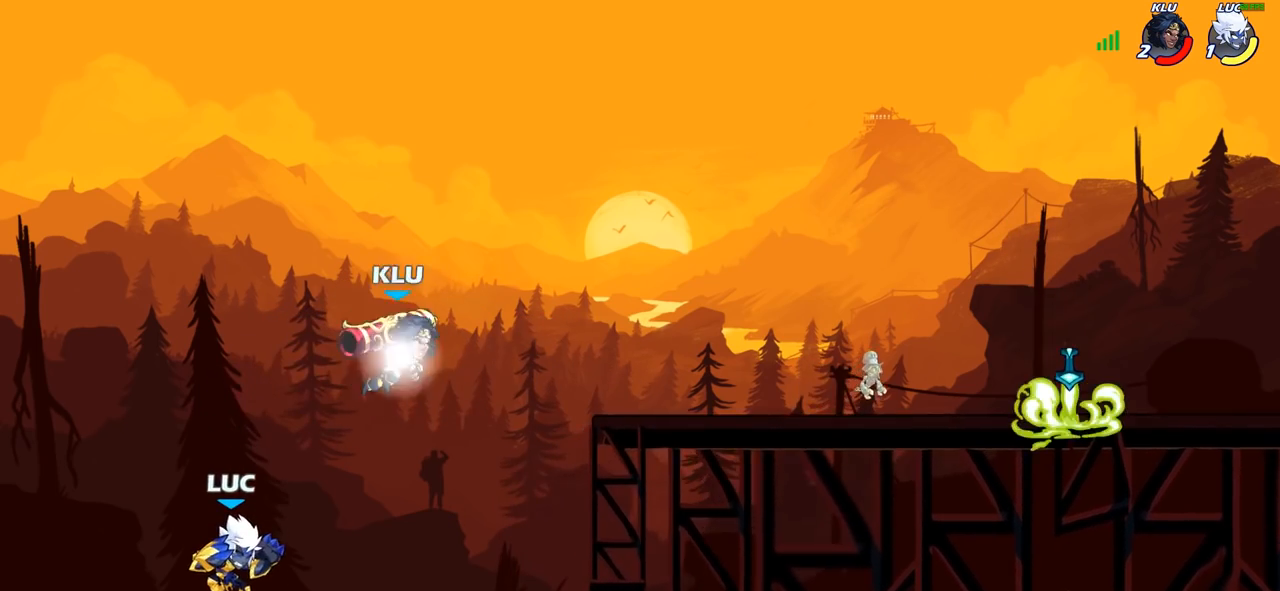
{"buttons": [], "left_stick": "up-right", "right_stick": "center", "events": [[33, "left_stick", "down-right"], [200, "left_stick", "right"], [300, "CROSS", "down"], [300, "left_stick", "up-right"], [450, "CROSS", "up"]]}
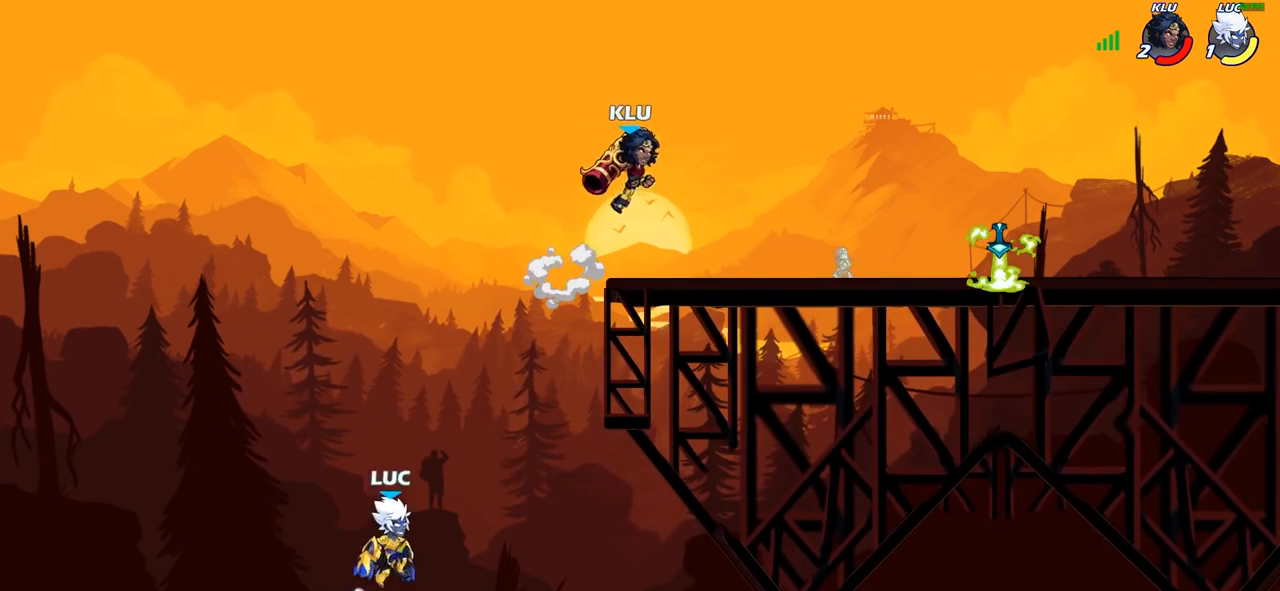
{"buttons": [], "left_stick": "down-right", "right_stick": "center", "events": [[67, "CROSS", "down"], [350, "CROSS", "up"], [483, "left_stick", "down-right"]]}
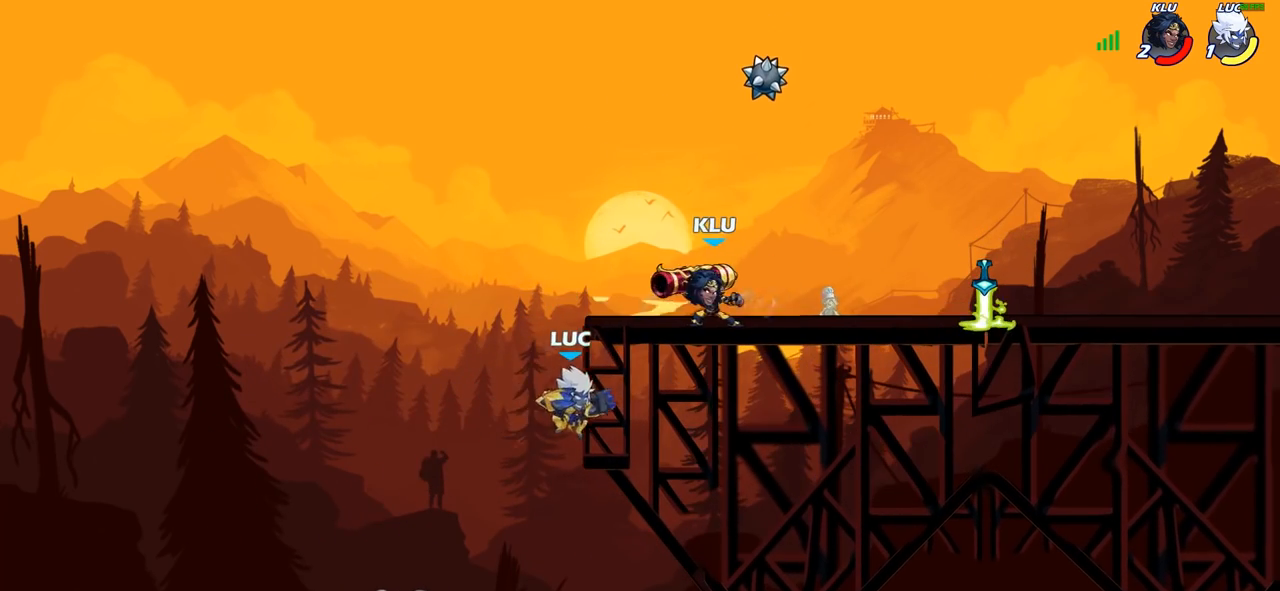
{"buttons": [], "left_stick": "up-right", "right_stick": "center", "events": [[17, "left_stick", "left"], [133, "CROSS", "down"], [183, "left_stick", "up"], [233, "CIRCLE", "down"], [233, "CROSS", "up"], [233, "left_stick", "up-right"], [367, "CIRCLE", "up"]]}
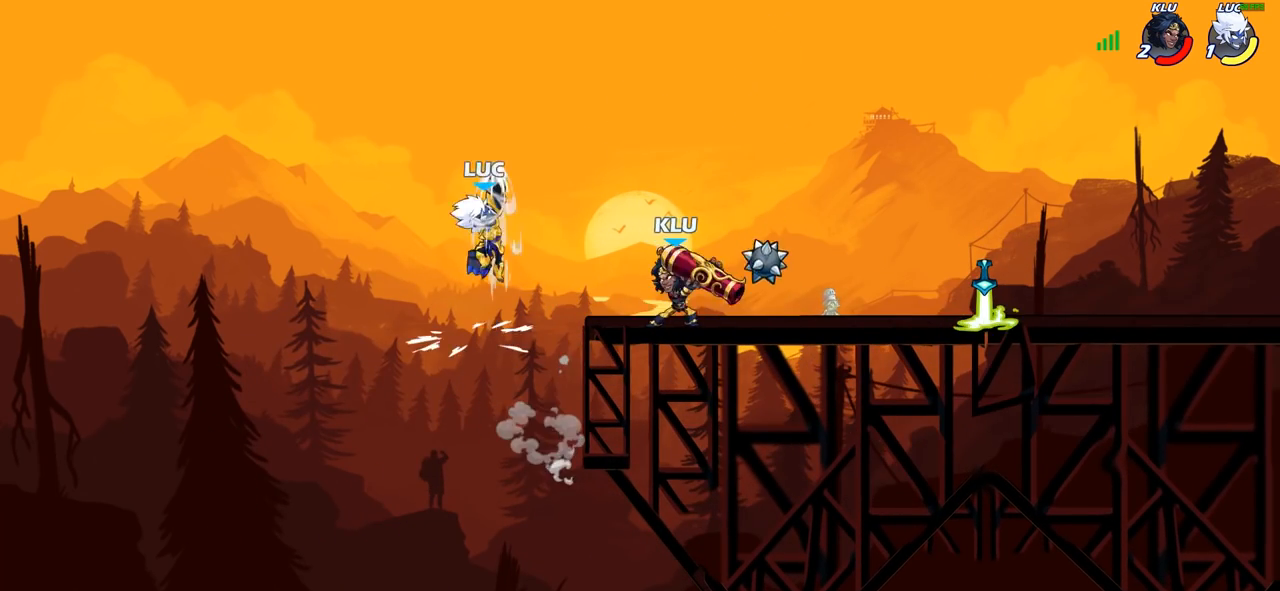
{"buttons": ["R1"], "left_stick": "down-right", "right_stick": "center", "events": [[233, "left_stick", "right"], [367, "left_stick", "down-right"], [500, "R1", "down"]]}
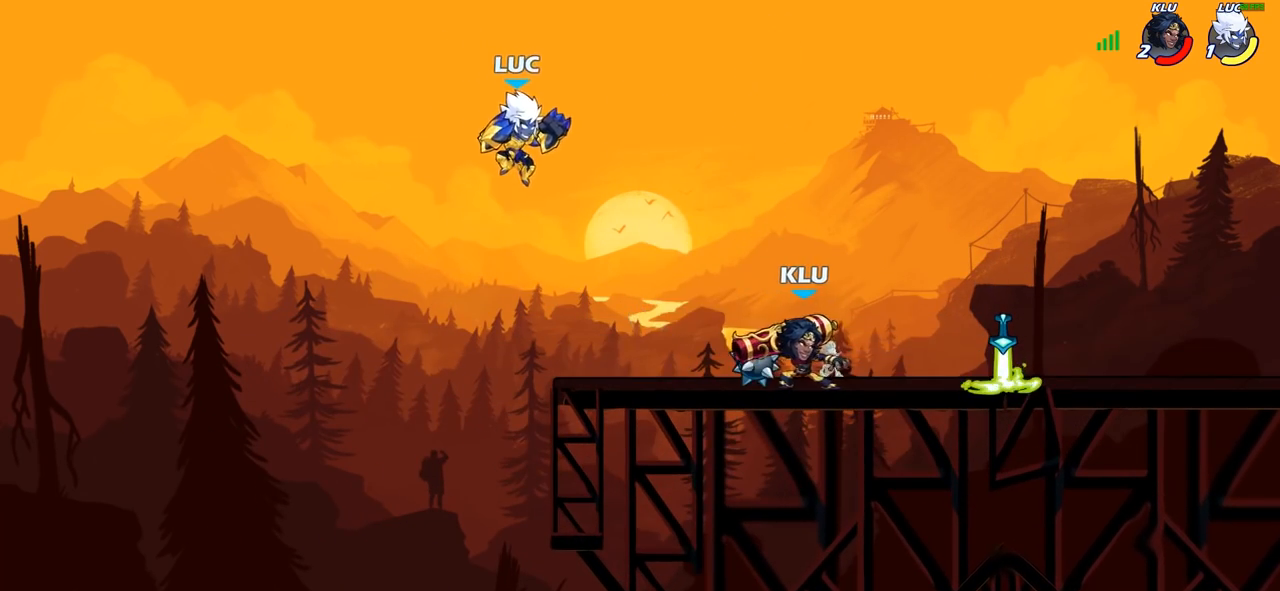
{"buttons": ["R2"], "left_stick": "right", "right_stick": "center", "events": [[67, "R1", "up"], [150, "left_stick", "center"], [367, "left_stick", "right"], [500, "R2", "down"]]}
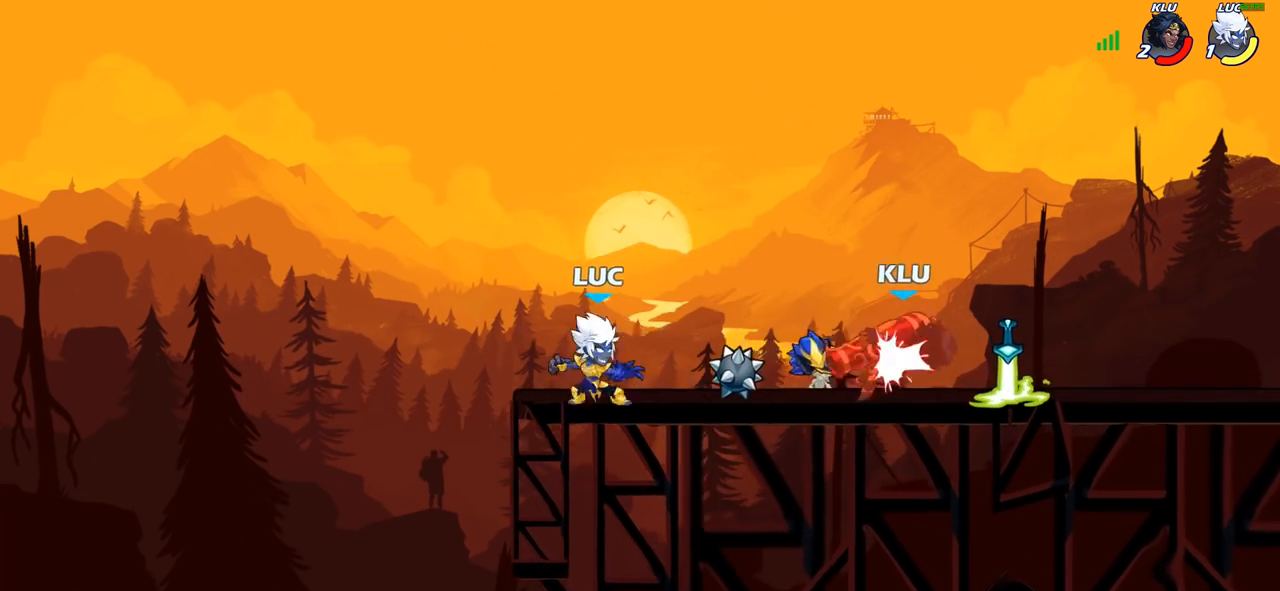
{"buttons": [], "left_stick": "center", "right_stick": "center", "events": [[133, "R2", "up"], [233, "R1", "down"], [233, "left_stick", "center"], [317, "R1", "up"], [367, "SQUARE", "down"], [483, "SQUARE", "up"]]}
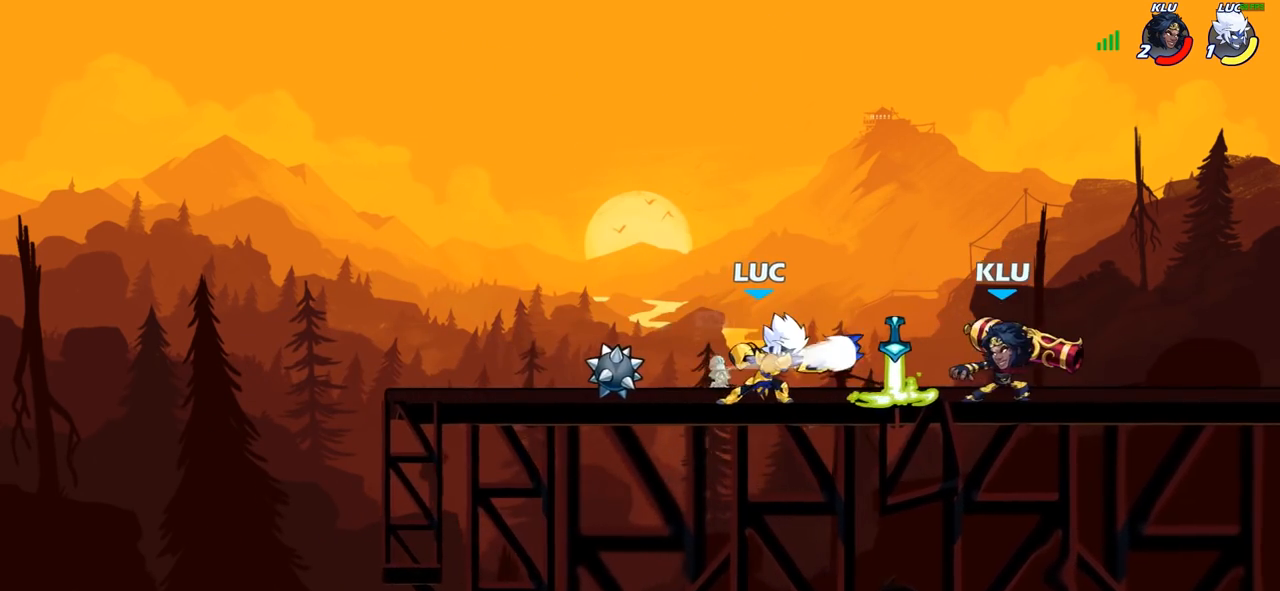
{"buttons": ["CROSS"], "left_stick": "up-left", "right_stick": "center", "events": [[83, "SQUARE", "down"], [200, "SQUARE", "up"], [450, "left_stick", "up-left"], [467, "CROSS", "down"]]}
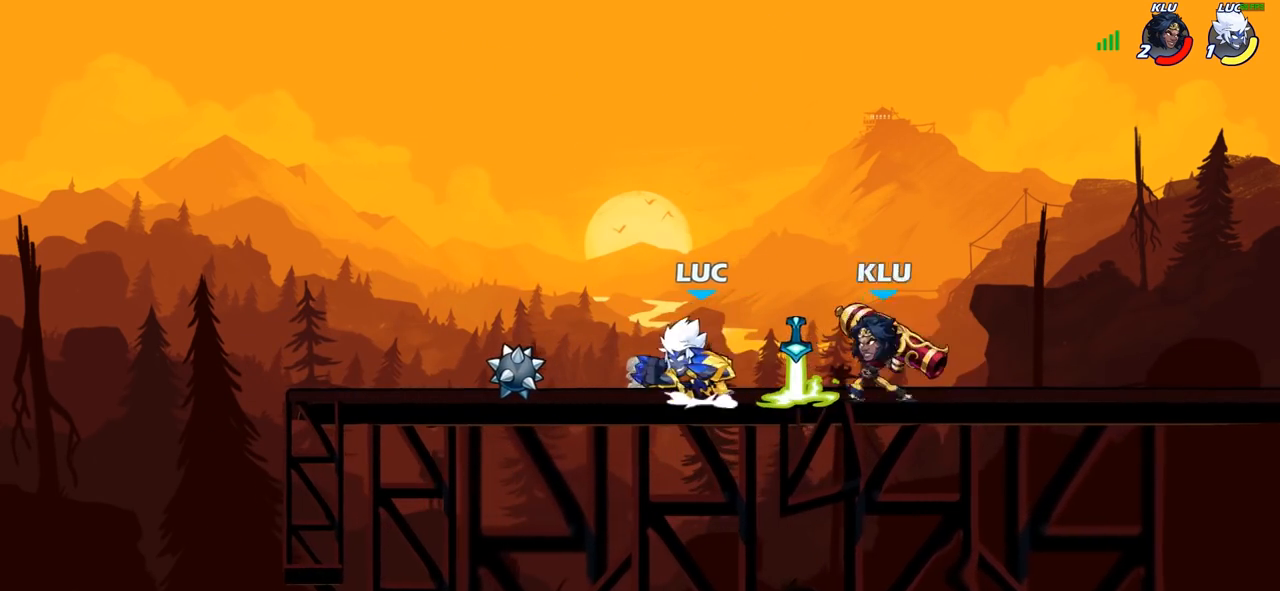
{"buttons": ["SQUARE"], "left_stick": "down", "right_stick": "right", "events": [[50, "R2", "down"], [100, "CROSS", "up"], [200, "left_stick", "up-right"], [250, "R2", "up"], [317, "left_stick", "down-right"], [367, "left_stick", "down"], [483, "SQUARE", "down"], [483, "right_stick", "right"]]}
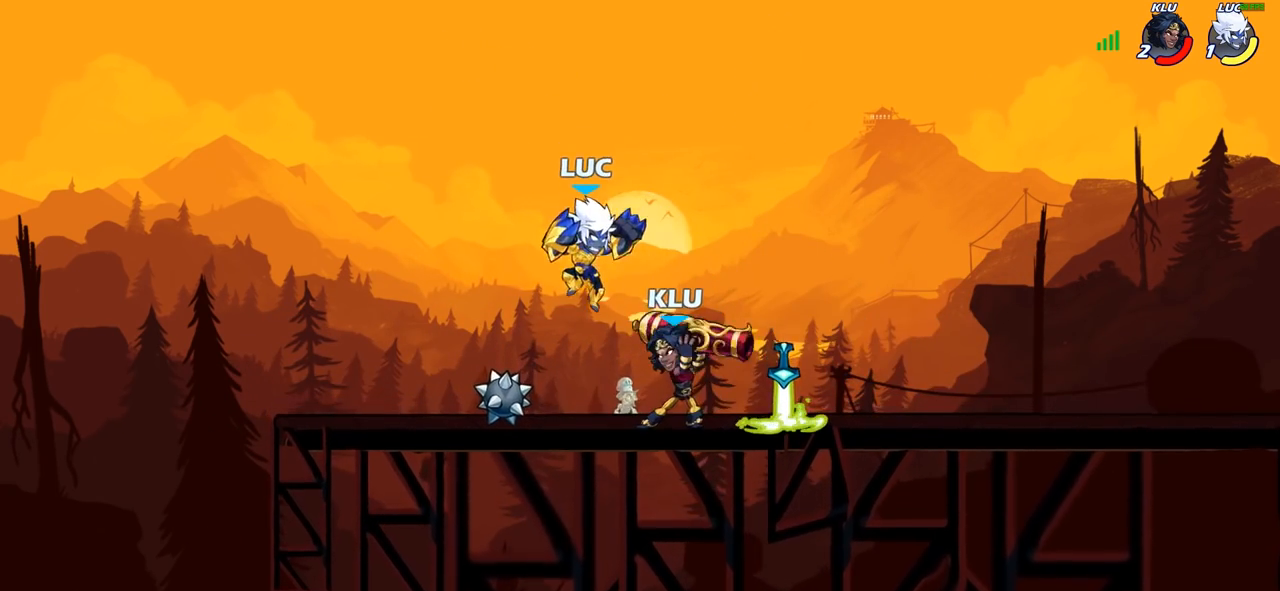
{"buttons": [], "left_stick": "right", "right_stick": "center", "events": [[17, "right_stick", "center"], [50, "SQUARE", "up"], [50, "left_stick", "right"], [217, "left_stick", "center"], [450, "left_stick", "right"]]}
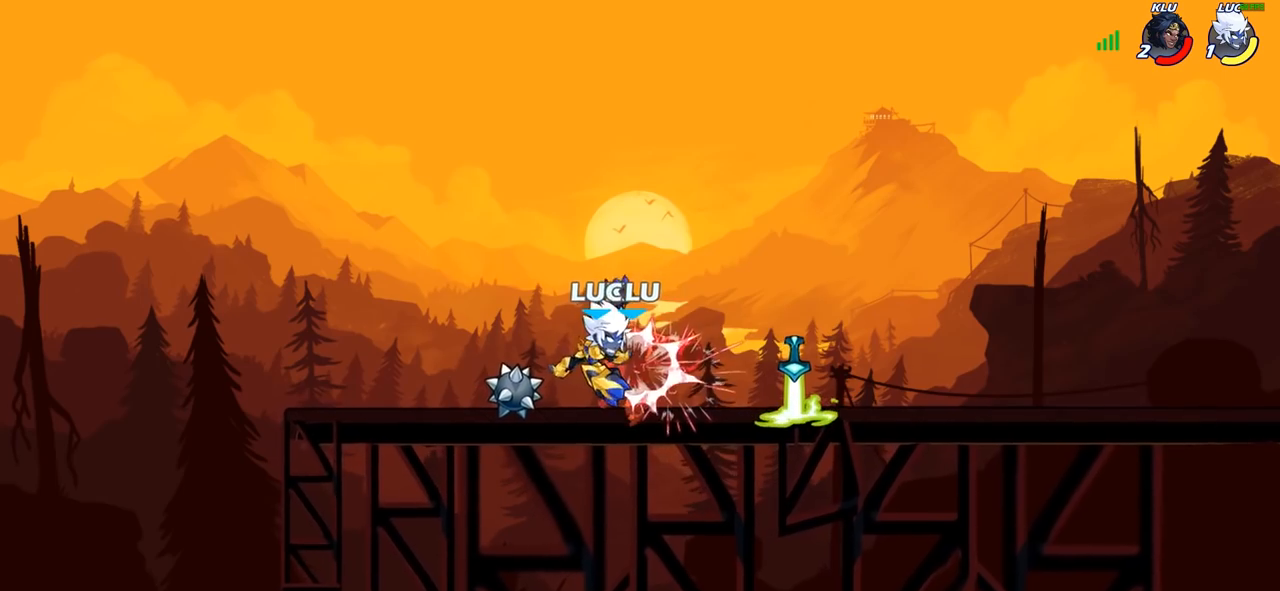
{"buttons": [], "left_stick": "right", "right_stick": "center", "events": [[50, "left_stick", "center"], [167, "left_stick", "right"], [317, "R2", "down"], [483, "R2", "up"]]}
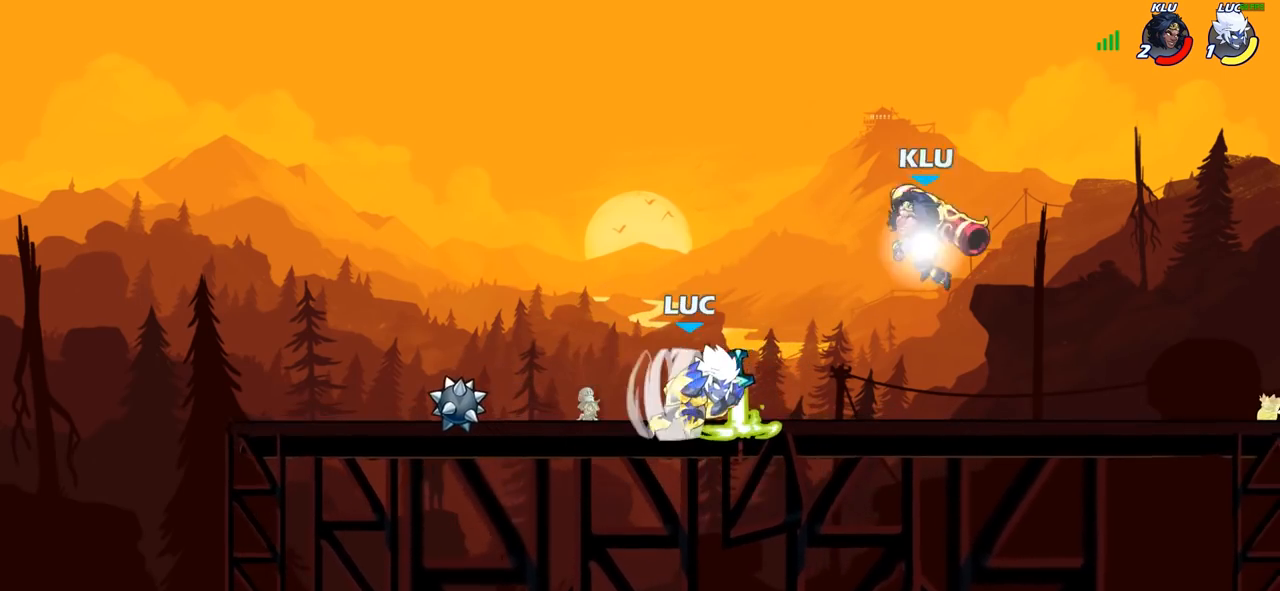
{"buttons": [], "left_stick": "center", "right_stick": "center", "events": [[67, "CIRCLE", "down"], [150, "CIRCLE", "up"], [483, "left_stick", "center"]]}
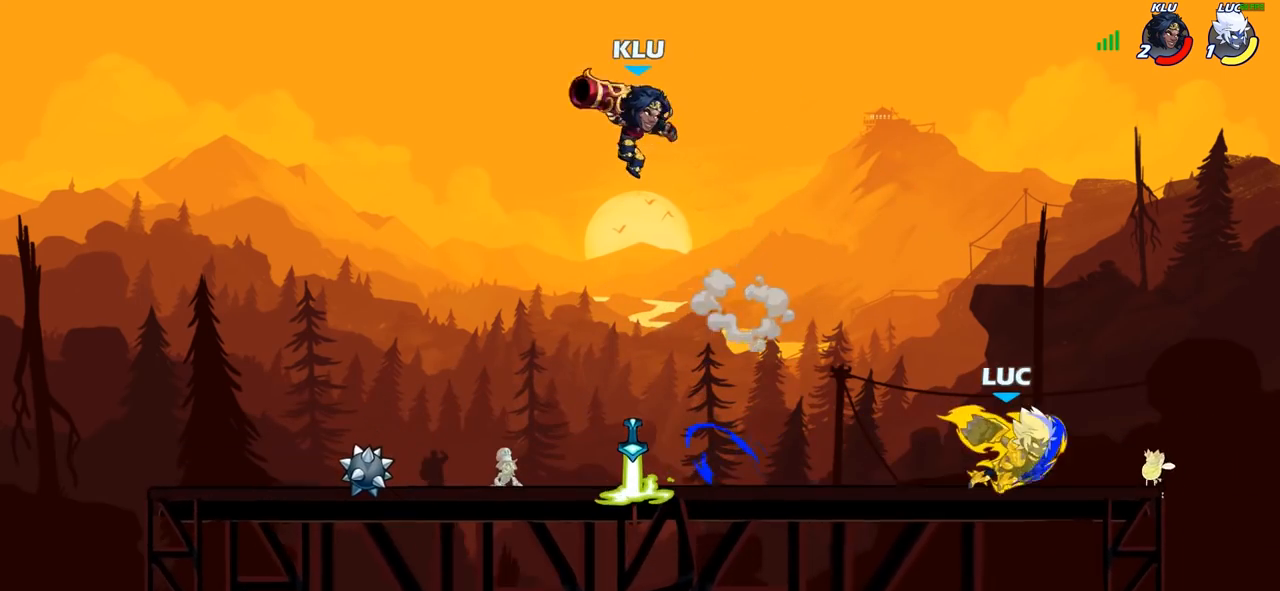
{"buttons": ["CROSS"], "left_stick": "up-left", "right_stick": "center", "events": [[267, "left_stick", "left"], [450, "CROSS", "down"], [483, "left_stick", "up-left"]]}
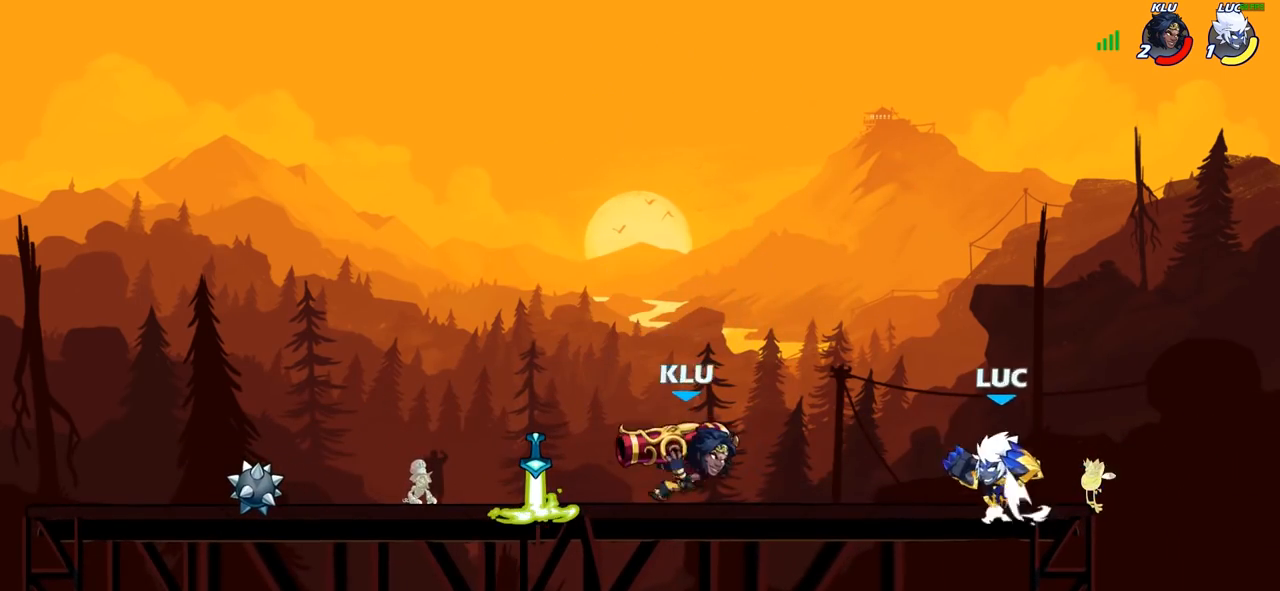
{"buttons": [], "left_stick": "down-right", "right_stick": "center", "events": [[67, "CROSS", "up"], [133, "R2", "down"], [233, "left_stick", "down-left"], [300, "R2", "up"], [367, "left_stick", "down-right"]]}
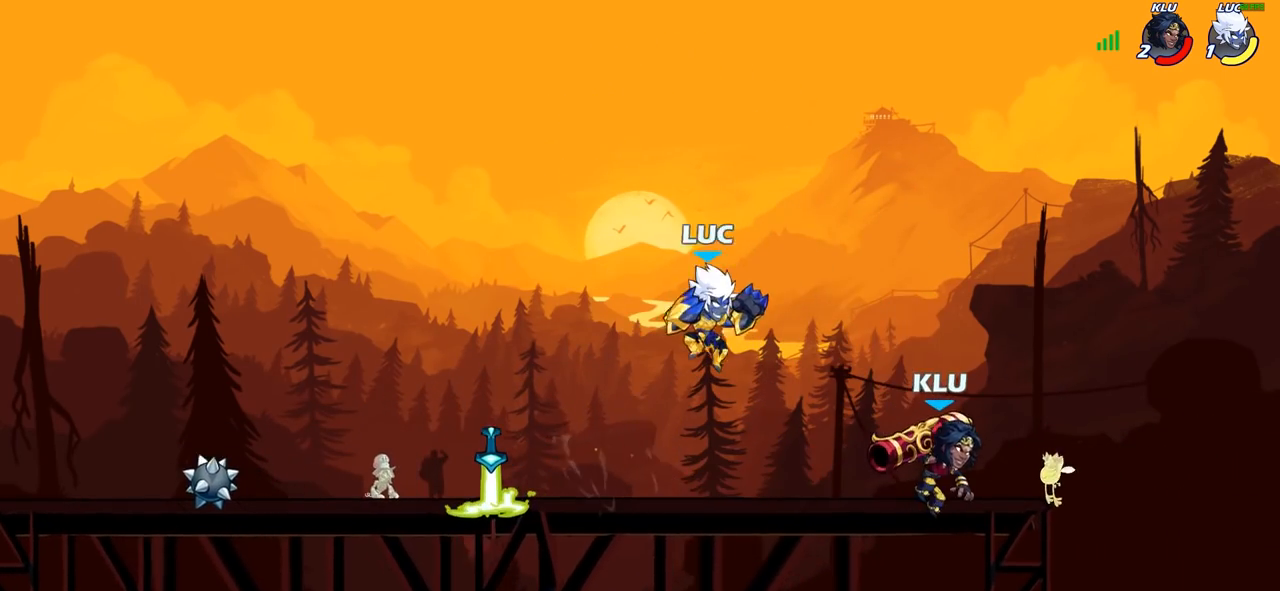
{"buttons": [], "left_stick": "left", "right_stick": "center", "events": [[33, "left_stick", "down"], [217, "R2", "down"], [333, "R2", "up"], [333, "left_stick", "left"]]}
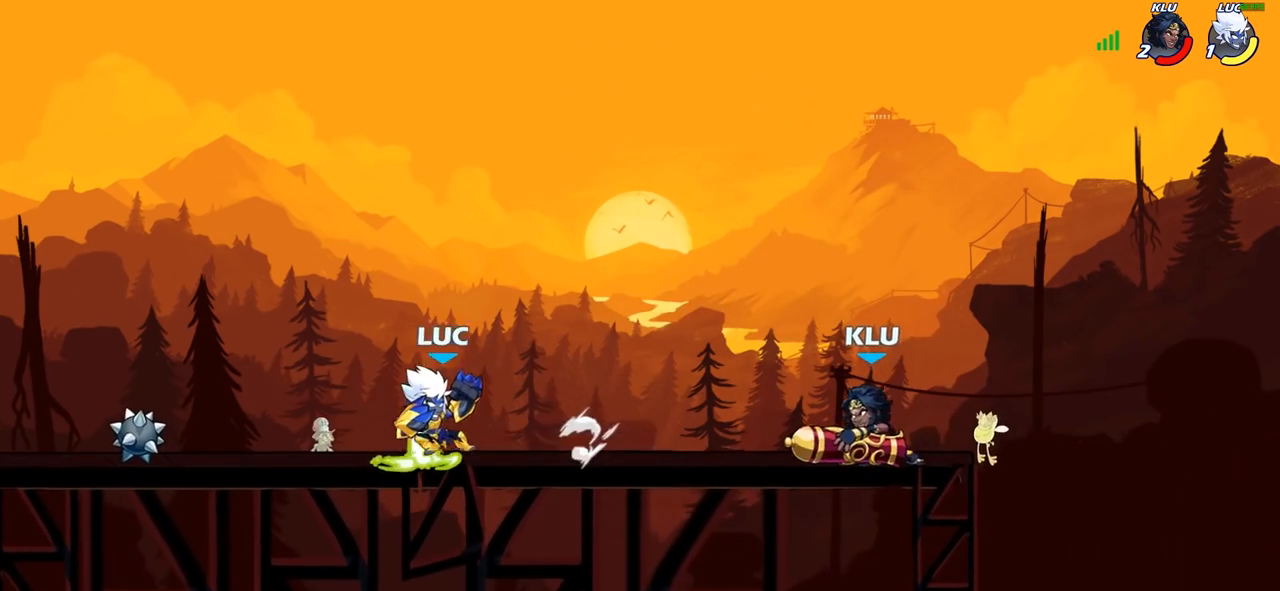
{"buttons": [], "left_stick": "down", "right_stick": "center", "events": [[50, "left_stick", "up-right"], [183, "left_stick", "right"], [217, "R2", "down"], [333, "left_stick", "down"], [350, "CIRCLE", "down"], [350, "R2", "up"], [450, "CIRCLE", "up"]]}
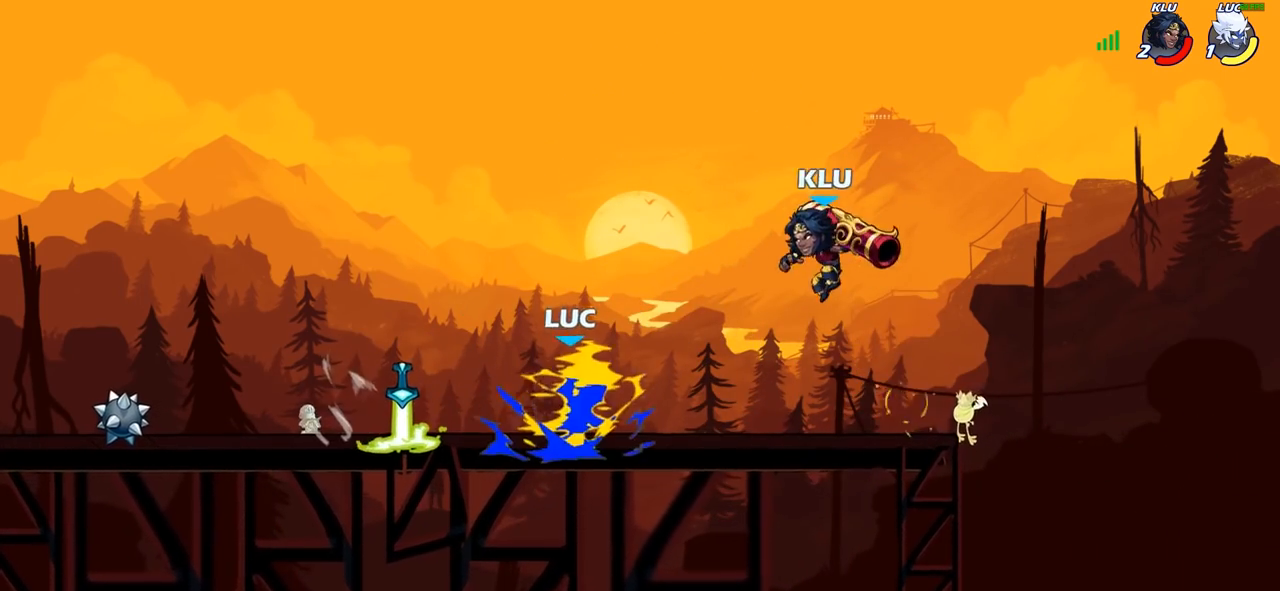
{"buttons": [], "left_stick": "center", "right_stick": "center", "events": [[17, "left_stick", "center"]]}